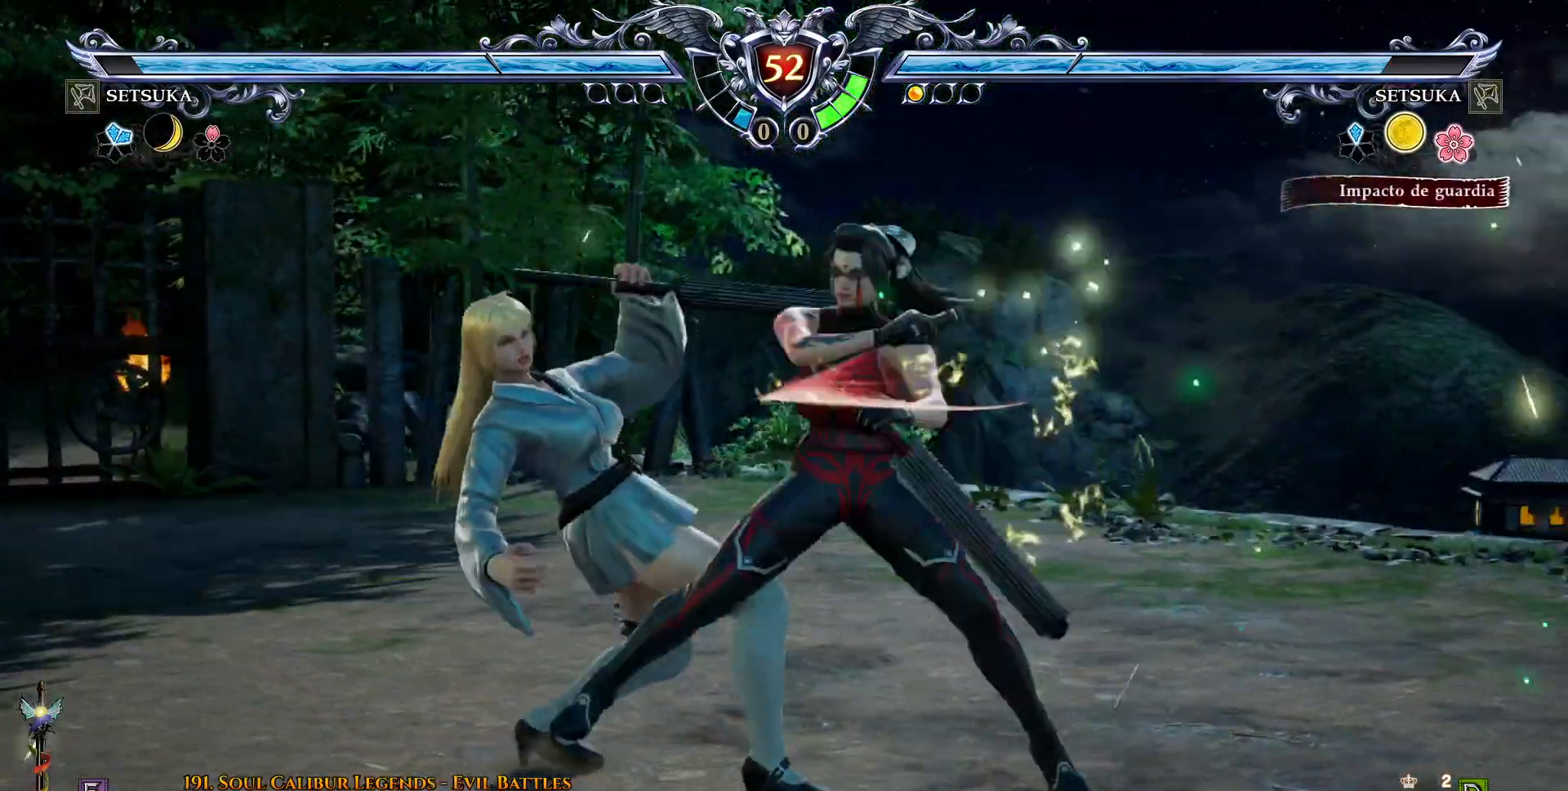
Gameplay with a controller (PlayStation layout); each line is a JSON object with the inputs held at the frame after it. "events" lists button and stick changes between this image and that frame as [ms after this image, input, new state], when the widget could be followed in between. Not read: L1 R1 left_stick.
{"buttons": ["R2", "DPAD_RIGHT"], "right_stick": "center", "events": [[67, "CROSS", "up"], [500, "R2", "down"]]}
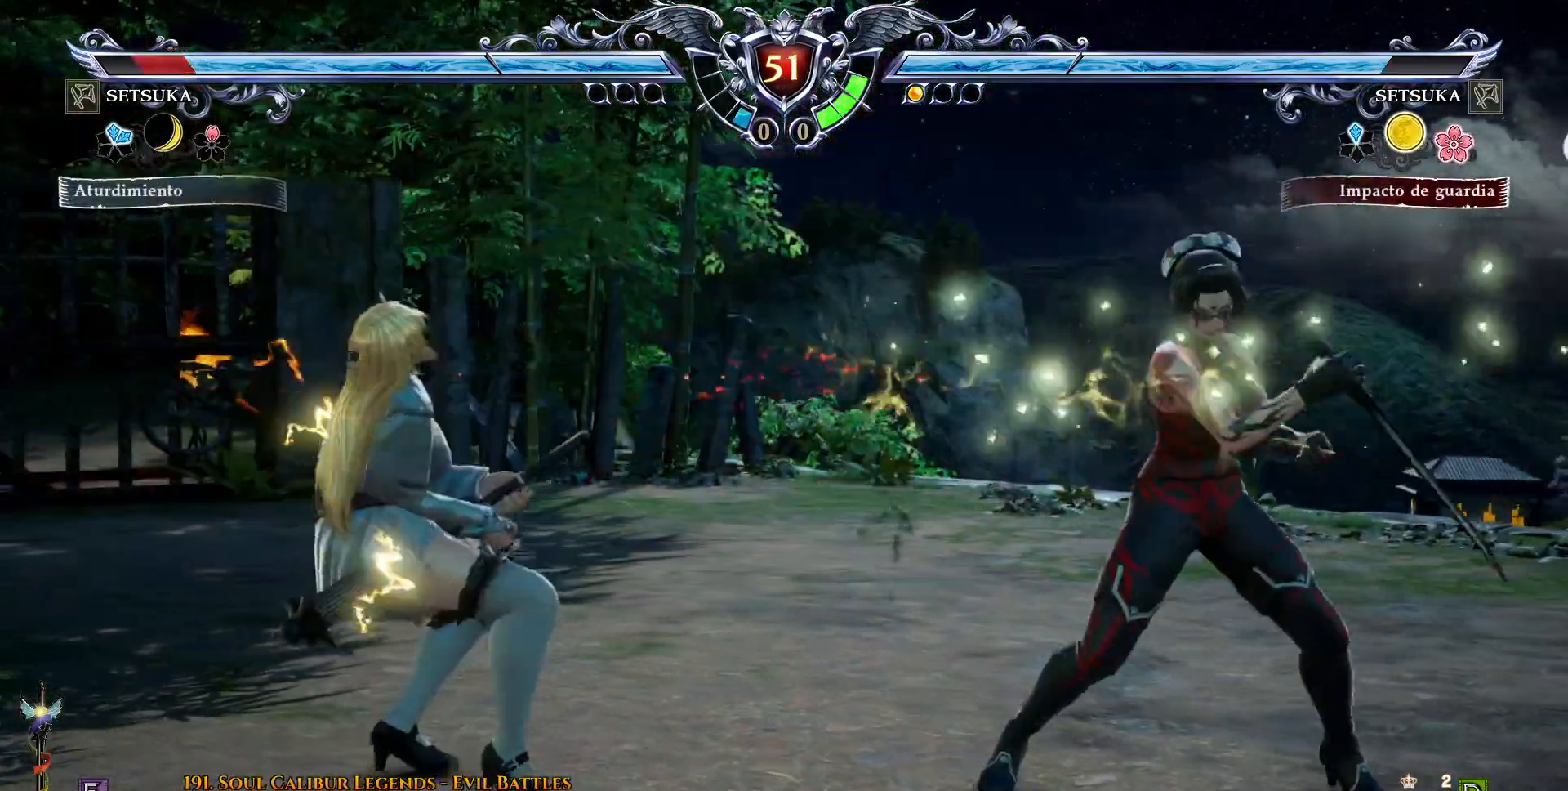
{"buttons": ["DPAD_RIGHT"], "right_stick": "center", "events": [[100, "R2", "up"]]}
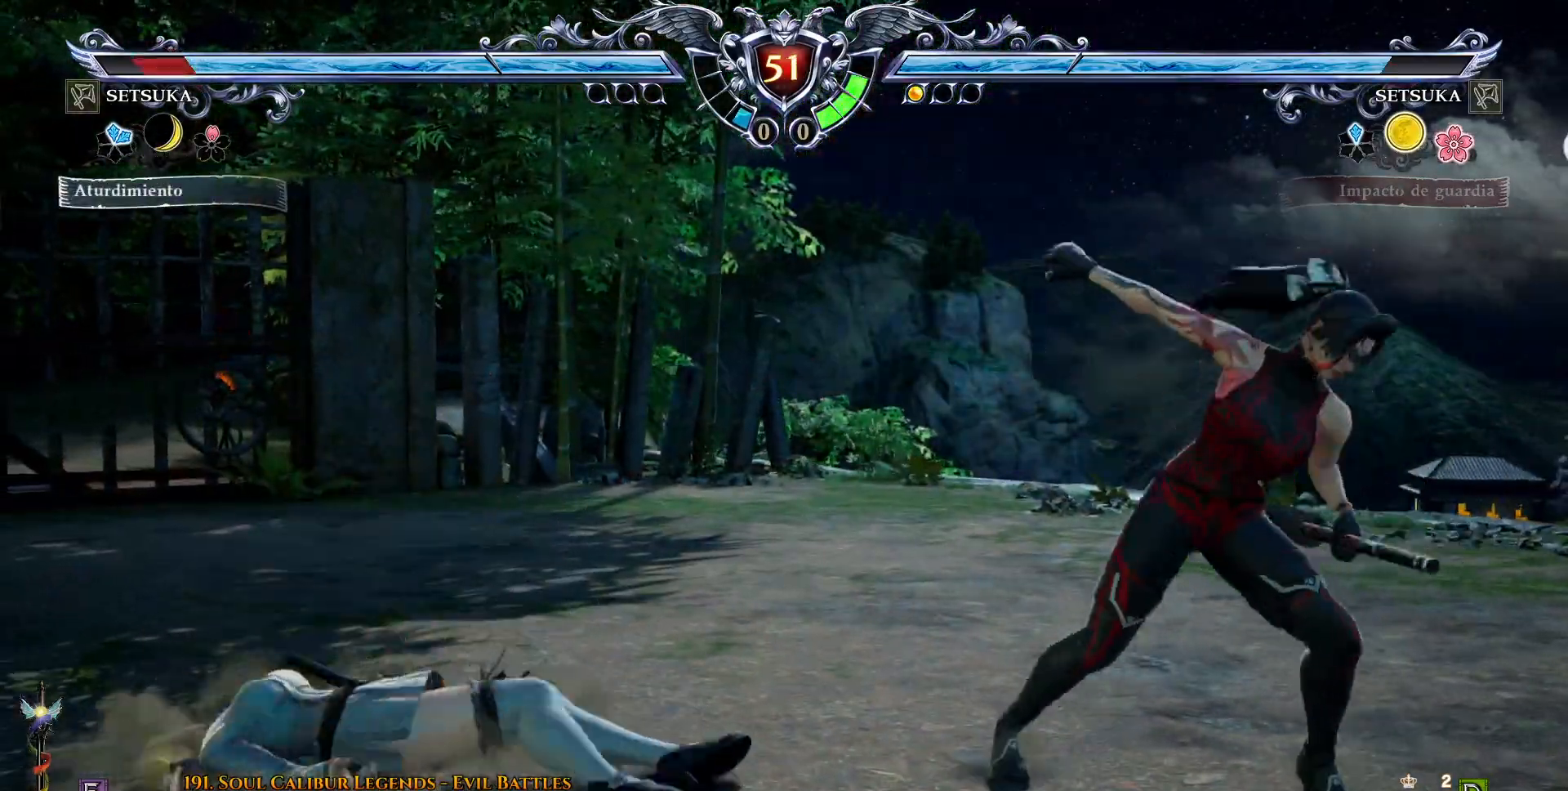
{"buttons": ["DPAD_RIGHT"], "right_stick": "center", "events": []}
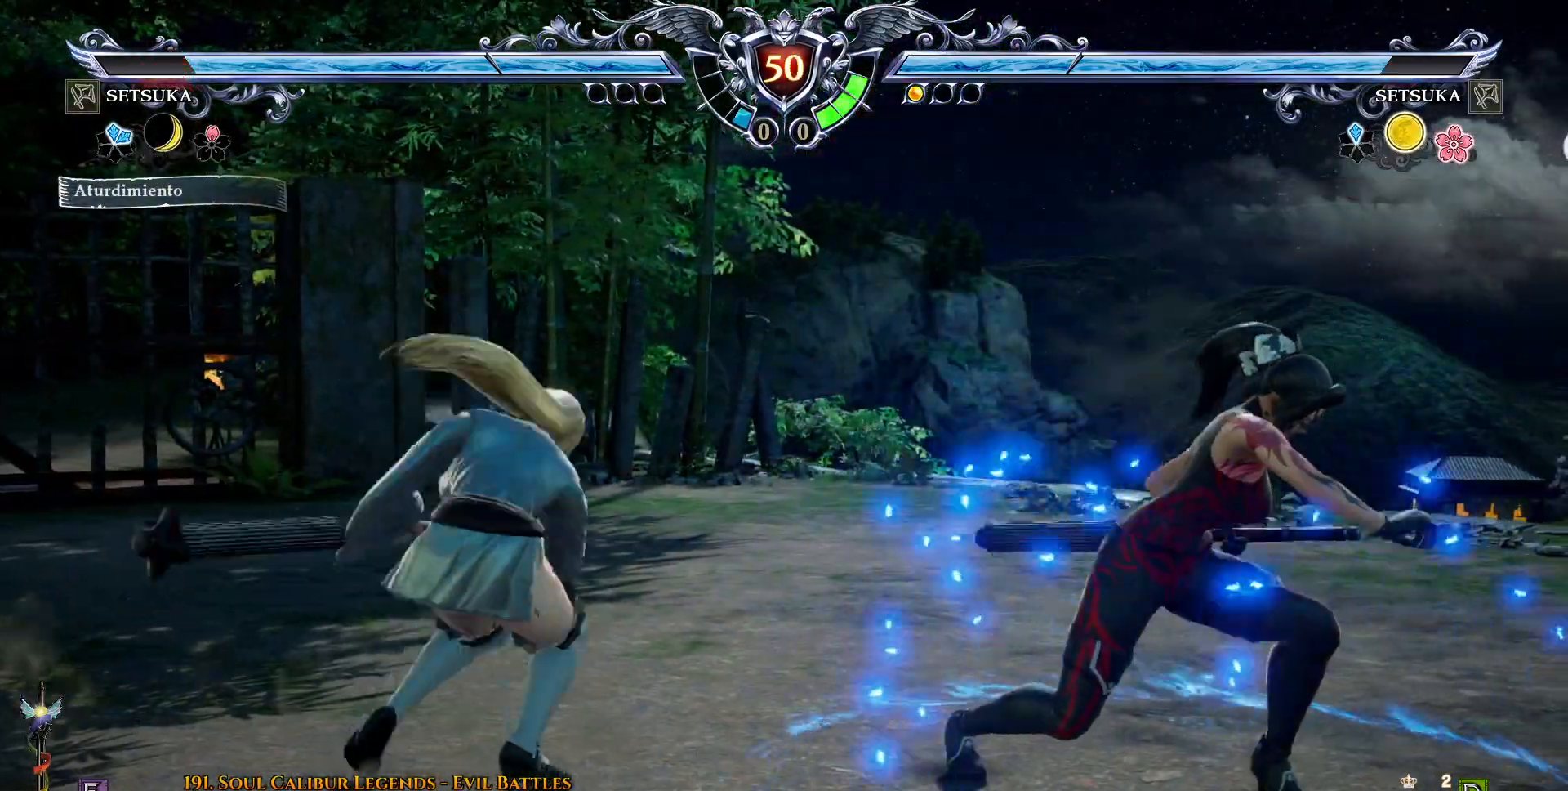
{"buttons": ["DPAD_DOWN"], "right_stick": "center", "events": [[200, "DPAD_DOWN", "down"], [233, "SQUARE", "down"], [317, "SQUARE", "up"], [350, "DPAD_RIGHT", "up"], [400, "SQUARE", "down"], [450, "SQUARE", "up"]]}